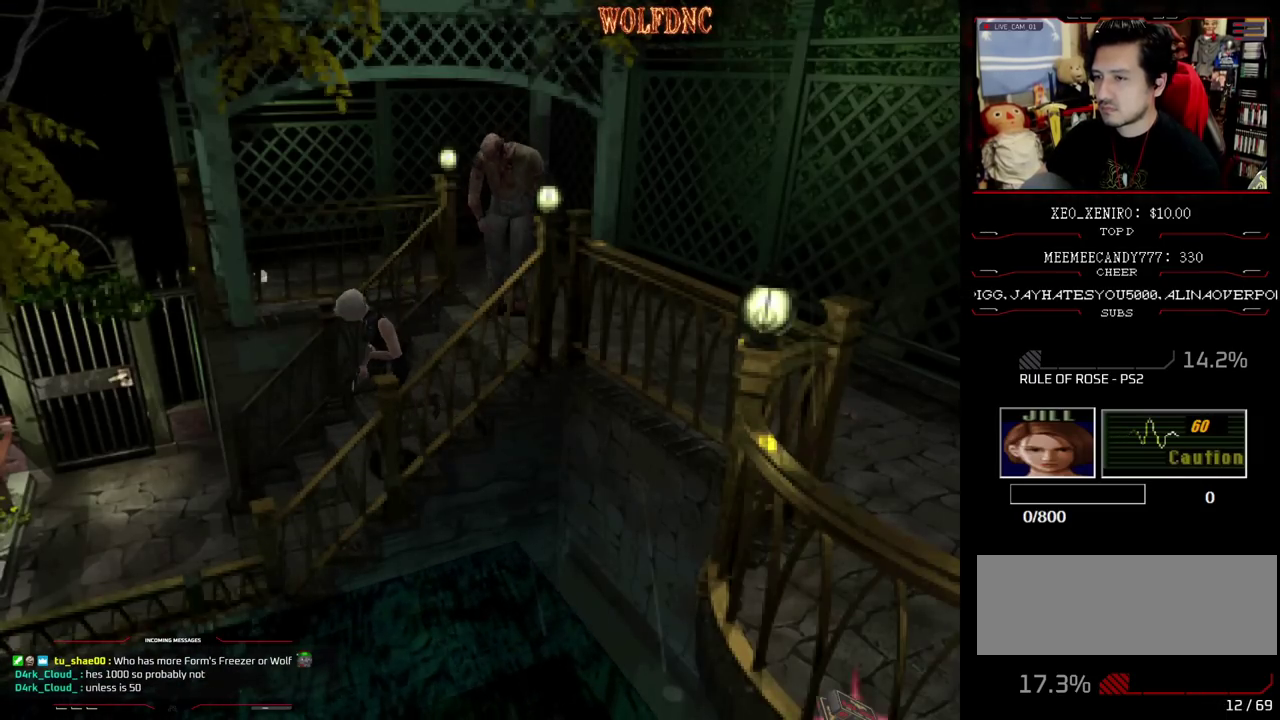
Gameplay with a controller (PlayStation layout); each line is a JSON object with the inputs held at the frame after it. "events" lists button and stick changes between this image and that frame as [ms after this image, input, new state], when the widget could be followed in between. Not read: L3 R3 SELECT.
{"buttons": ["SQUARE", "DPAD_UP", "DPAD_RIGHT"], "events": [[150, "DPAD_RIGHT", "down"], [250, "DPAD_RIGHT", "up"], [433, "DPAD_RIGHT", "down"]]}
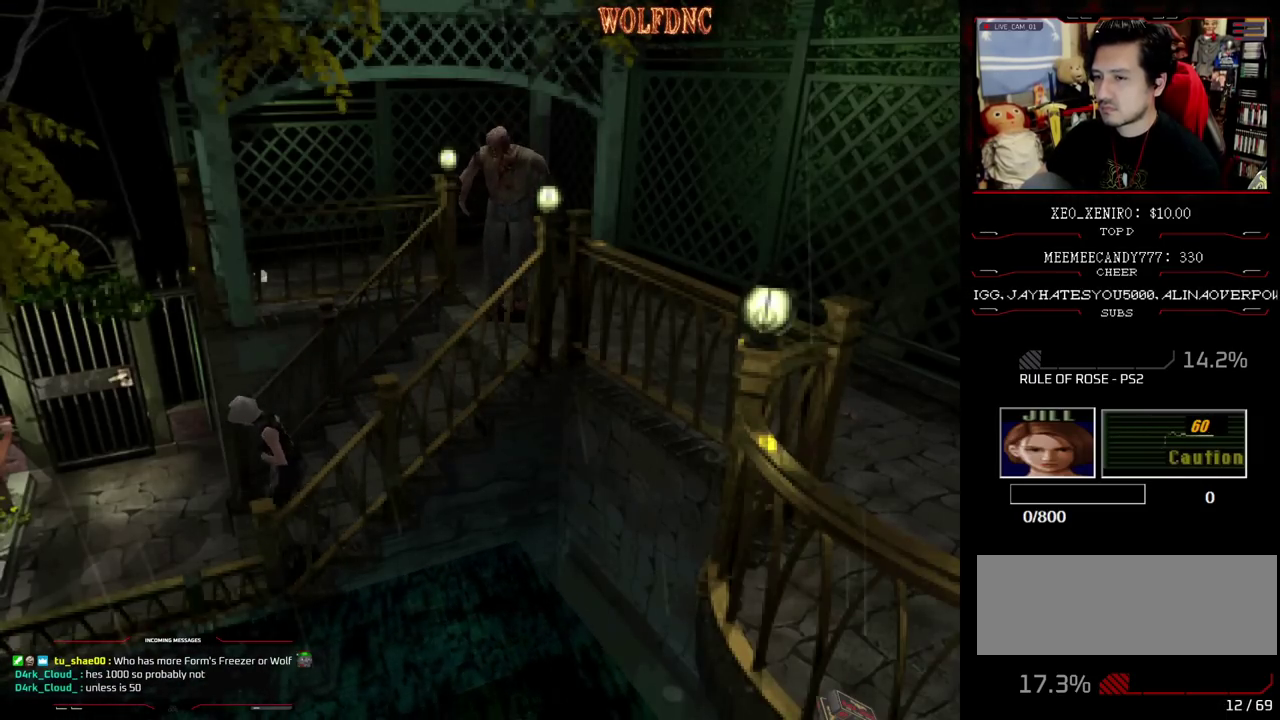
{"buttons": ["SQUARE", "DPAD_UP", "DPAD_RIGHT"], "events": [[33, "DPAD_UP", "up"], [67, "DPAD_RIGHT", "up"], [67, "SQUARE", "up"], [117, "DPAD_RIGHT", "down"], [167, "DPAD_UP", "down"], [167, "SQUARE", "down"], [350, "DPAD_RIGHT", "up"], [500, "DPAD_RIGHT", "down"]]}
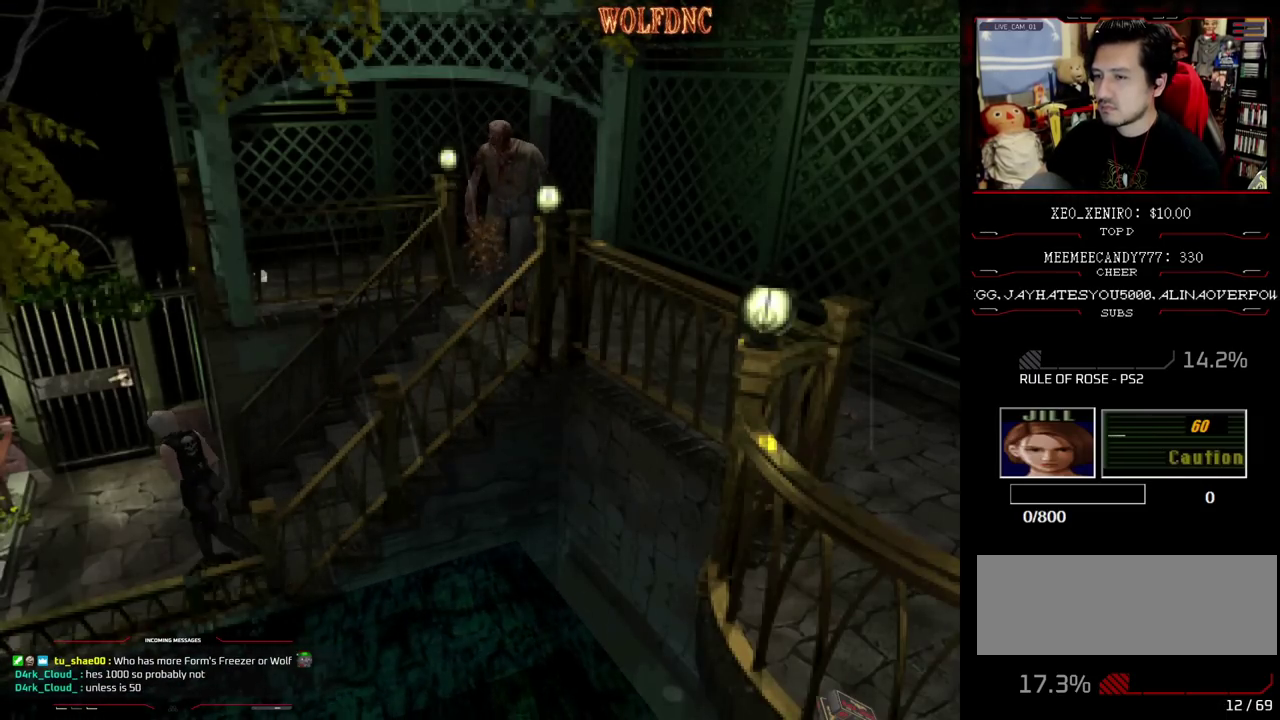
{"buttons": ["SQUARE", "DPAD_UP", "DPAD_RIGHT"], "events": [[183, "DPAD_RIGHT", "up"], [317, "DPAD_RIGHT", "down"]]}
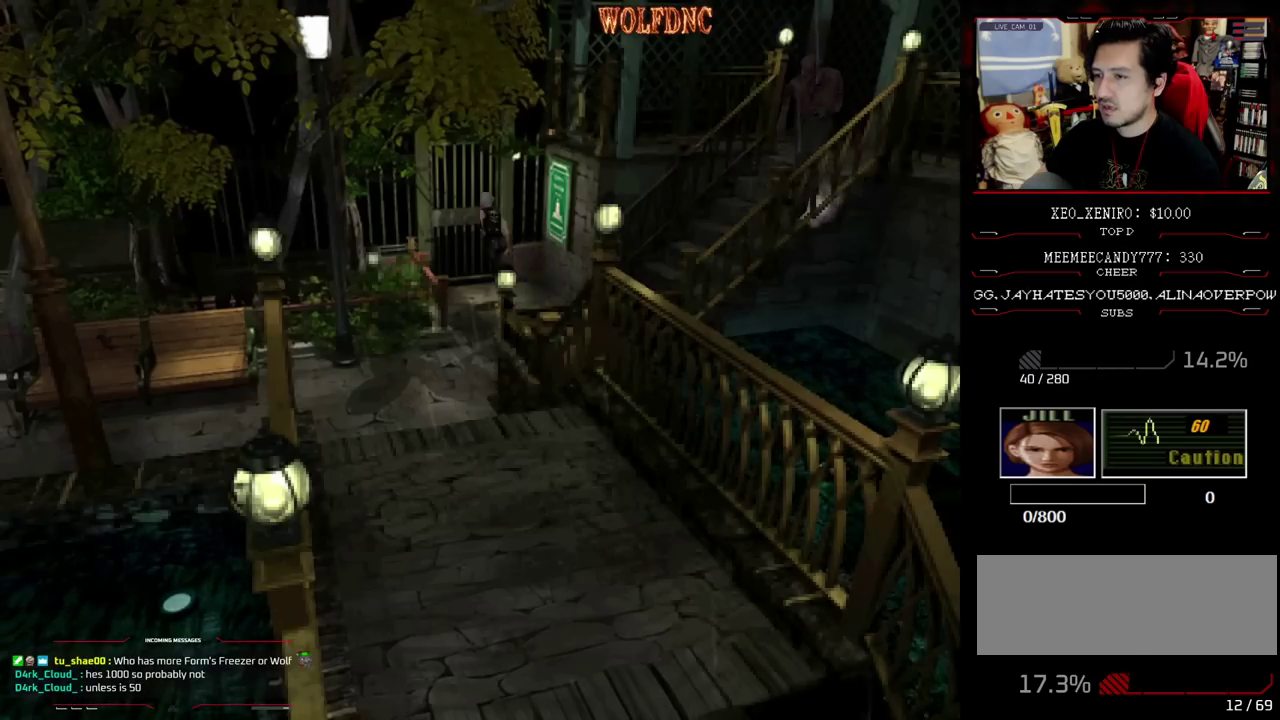
{"buttons": ["CROSS", "SQUARE", "DPAD_UP"], "events": [[67, "DPAD_RIGHT", "up"], [150, "DPAD_RIGHT", "down"], [250, "DPAD_RIGHT", "up"], [300, "CROSS", "down"]]}
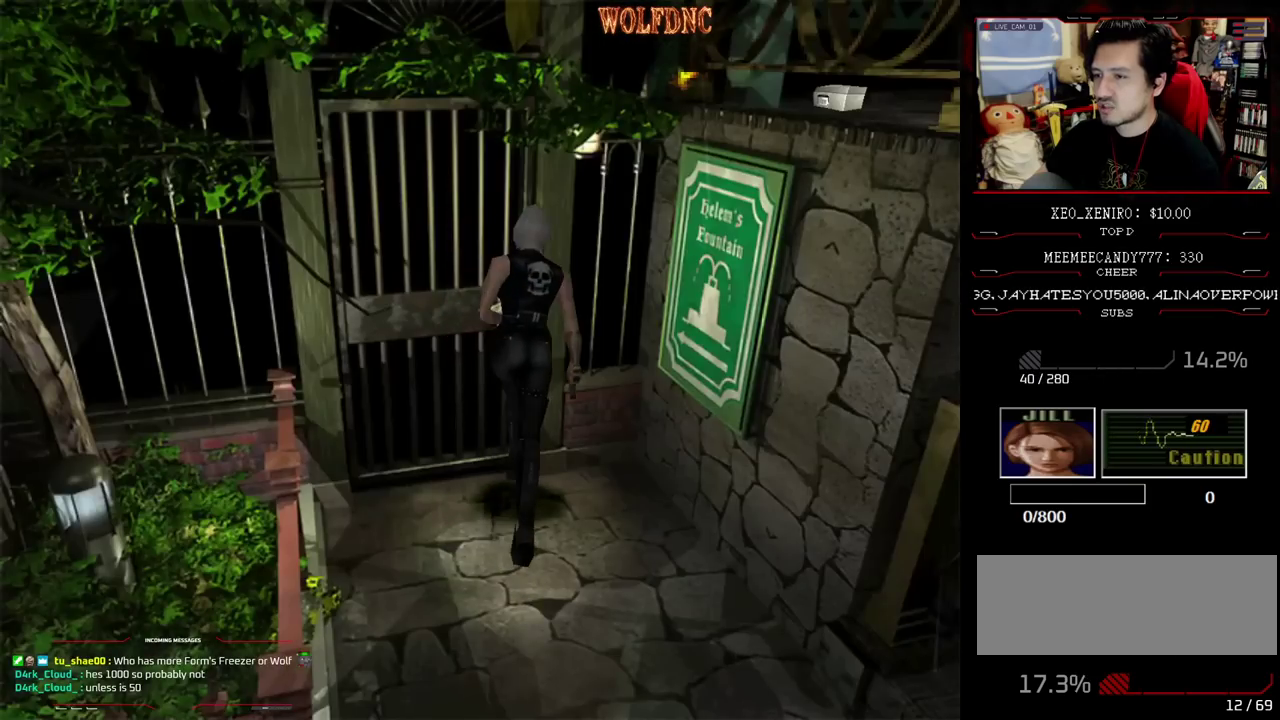
{"buttons": [], "events": [[83, "DPAD_UP", "up"], [167, "CROSS", "up"], [167, "SQUARE", "up"]]}
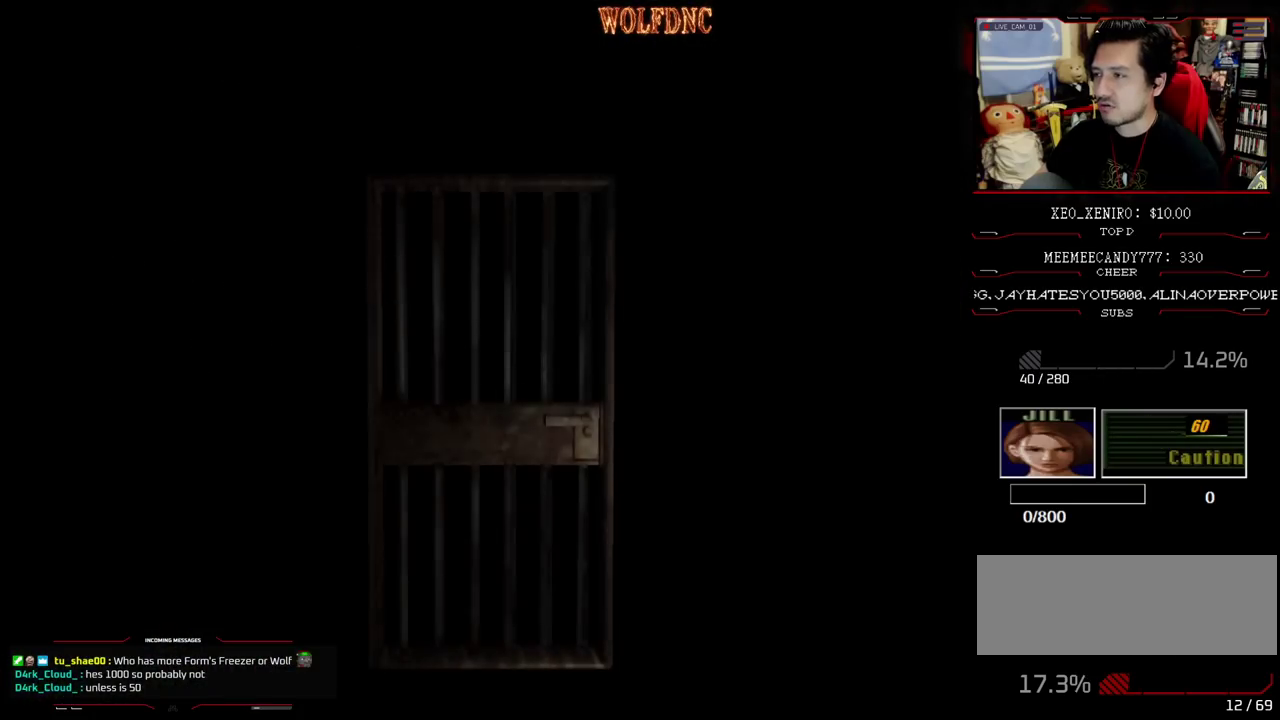
{"buttons": [], "events": []}
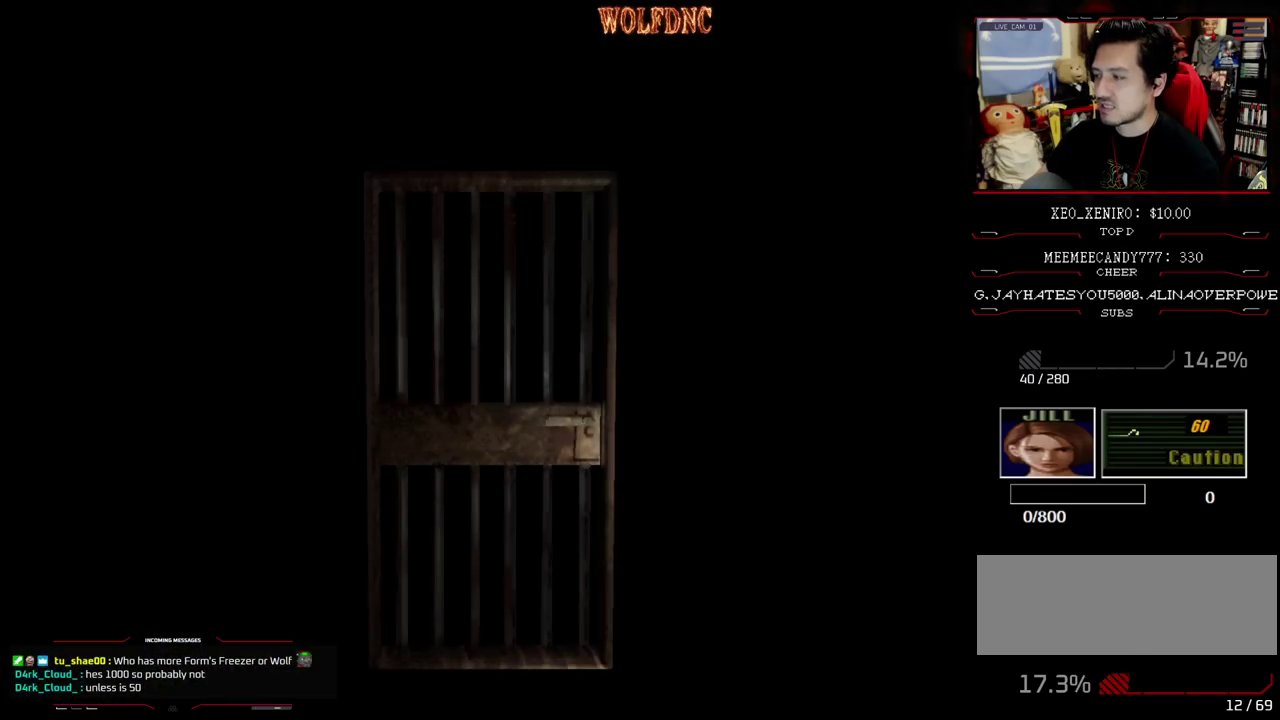
{"buttons": ["SQUARE", "DPAD_DOWN"], "events": [[300, "DPAD_DOWN", "down"], [383, "SQUARE", "down"]]}
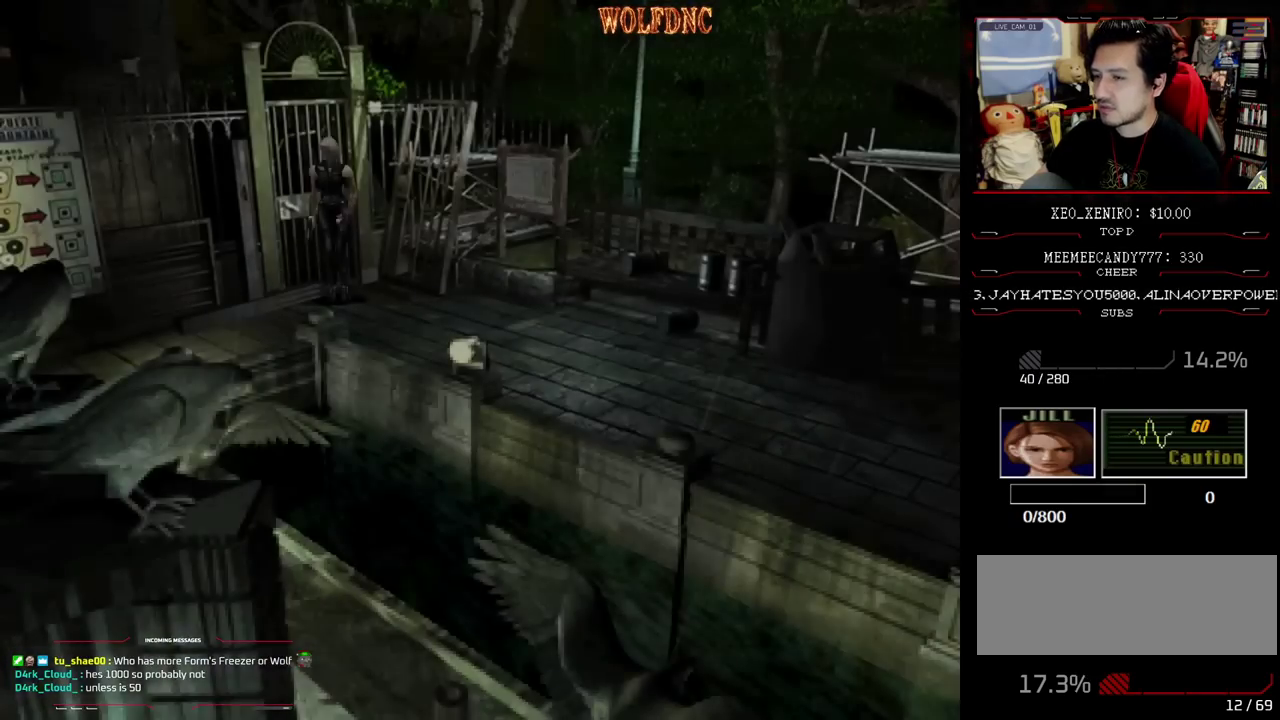
{"buttons": ["SQUARE", "DPAD_UP"], "events": [[33, "DPAD_DOWN", "up"], [33, "SQUARE", "up"], [167, "DPAD_UP", "down"], [167, "SQUARE", "down"], [217, "DPAD_RIGHT", "down"], [300, "DPAD_RIGHT", "up"]]}
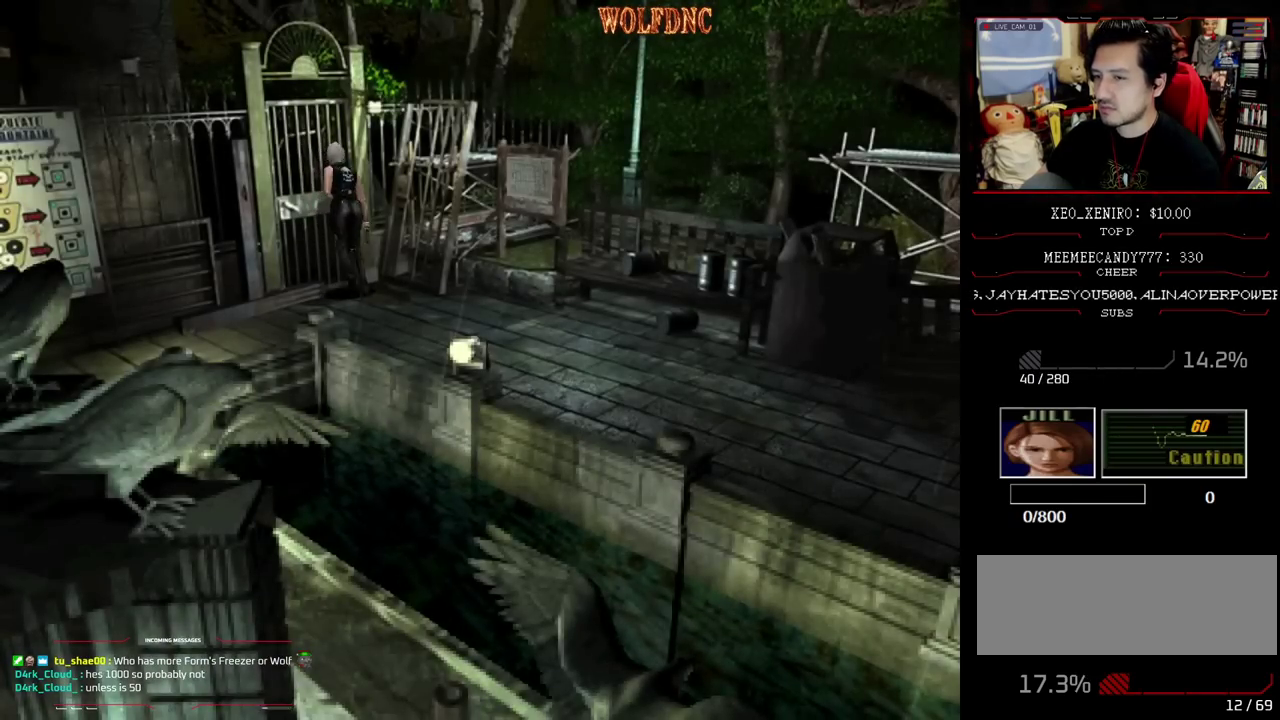
{"buttons": ["SQUARE"], "events": [[83, "CROSS", "down"], [133, "DPAD_LEFT", "down"], [183, "CROSS", "up"], [233, "CROSS", "down"], [367, "CROSS", "up"], [417, "CROSS", "down"], [417, "DPAD_LEFT", "up"], [467, "CROSS", "up"], [467, "DPAD_UP", "up"]]}
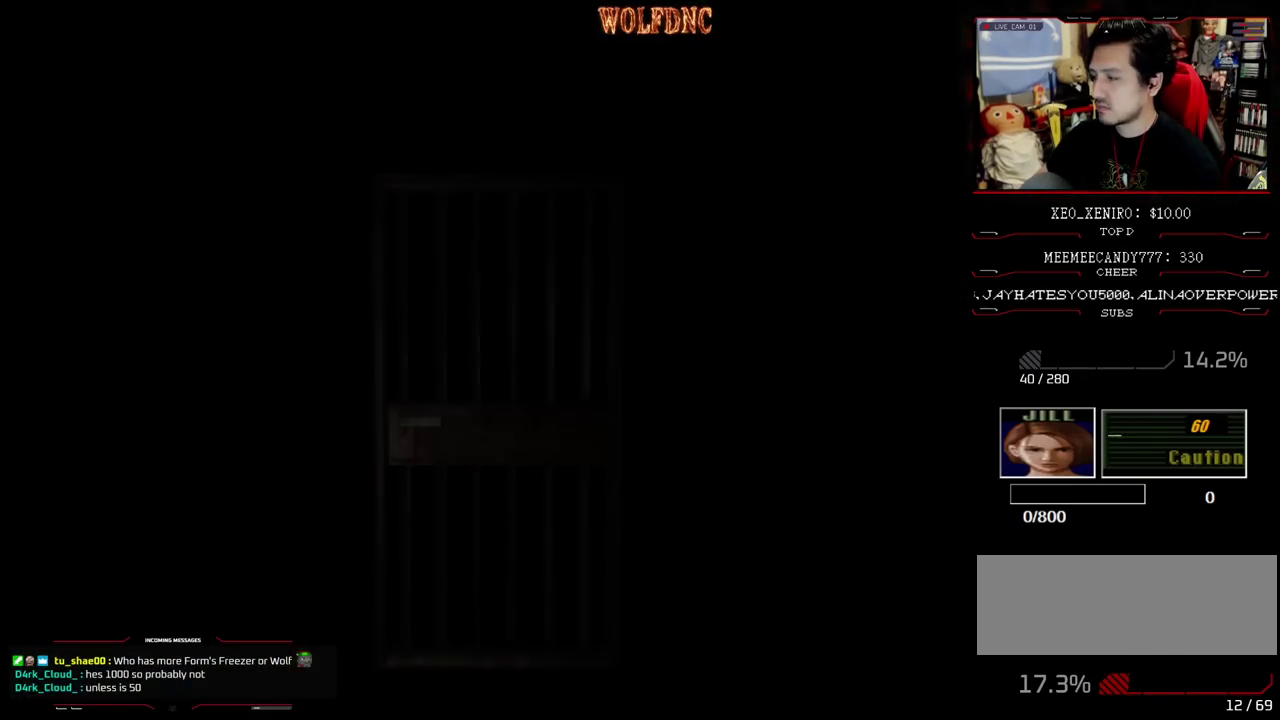
{"buttons": ["DPAD_UP"], "events": [[17, "SQUARE", "up"], [200, "DPAD_UP", "down"]]}
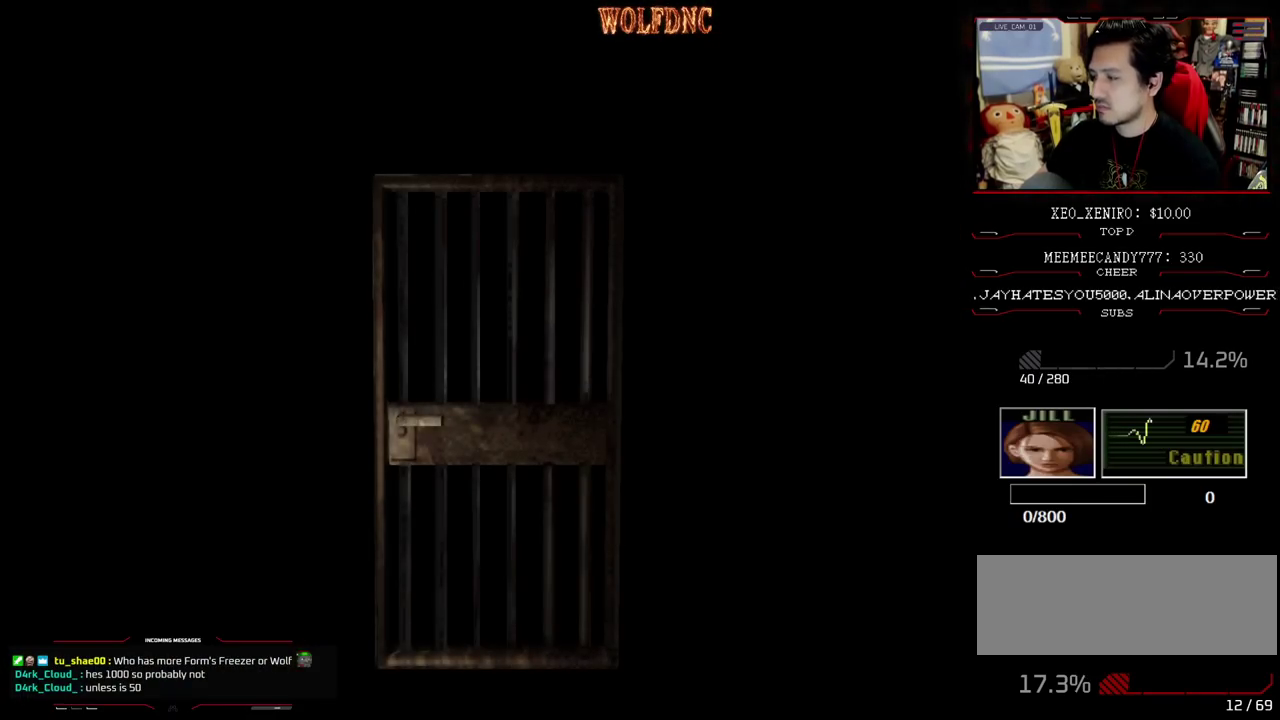
{"buttons": ["SQUARE", "DPAD_UP"], "events": [[500, "SQUARE", "down"]]}
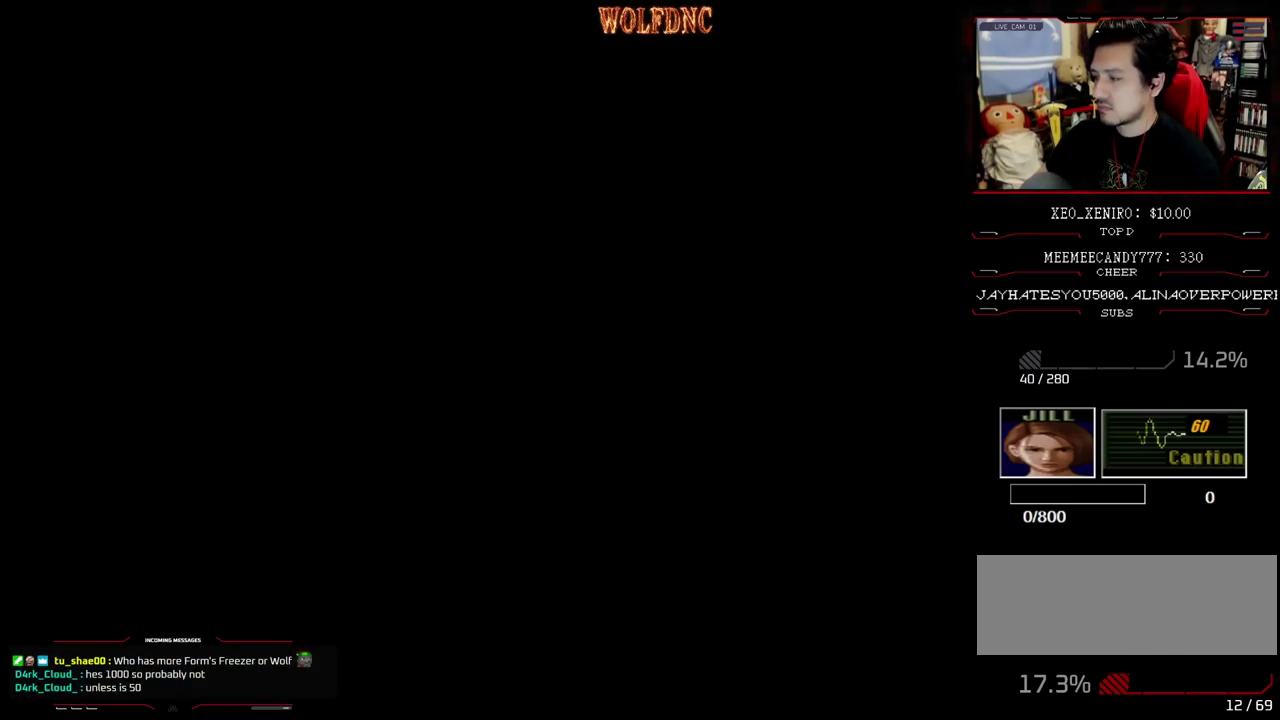
{"buttons": ["SQUARE", "DPAD_UP"], "events": [[283, "DPAD_RIGHT", "down"], [417, "DPAD_RIGHT", "up"]]}
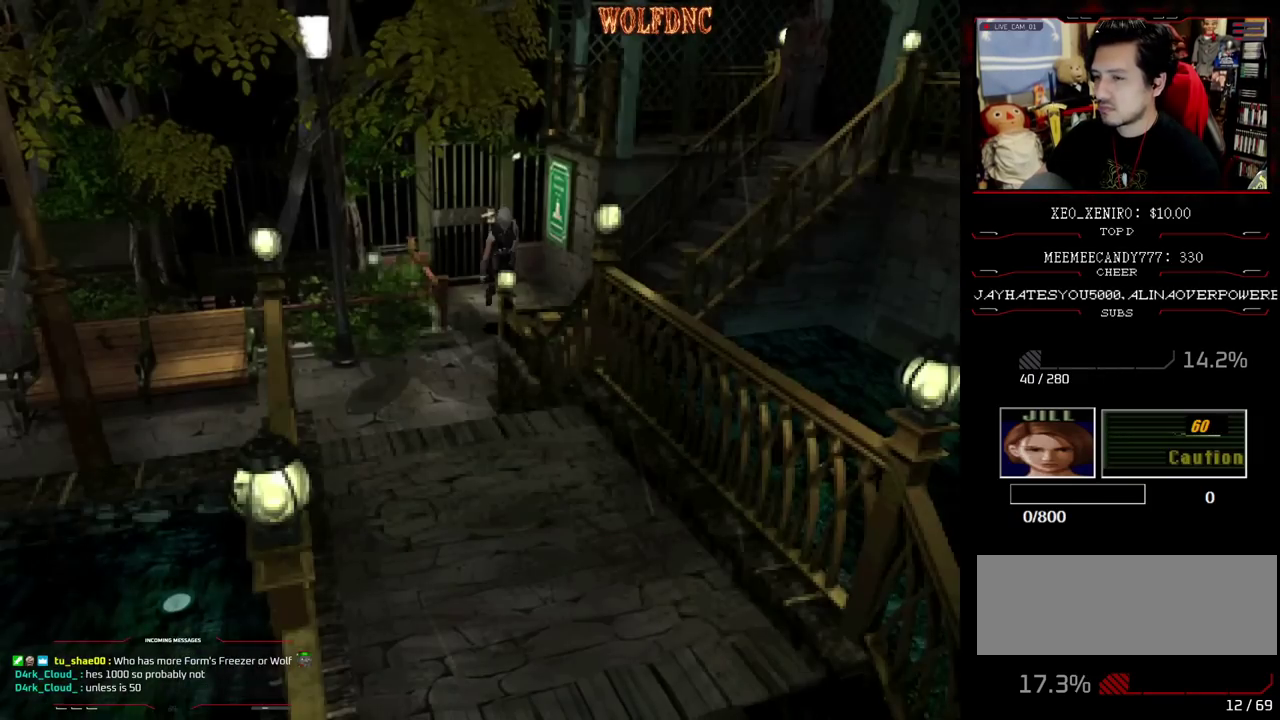
{"buttons": ["SQUARE", "DPAD_UP", "DPAD_LEFT"], "events": [[17, "DPAD_RIGHT", "down"], [383, "DPAD_LEFT", "down"], [383, "DPAD_RIGHT", "up"]]}
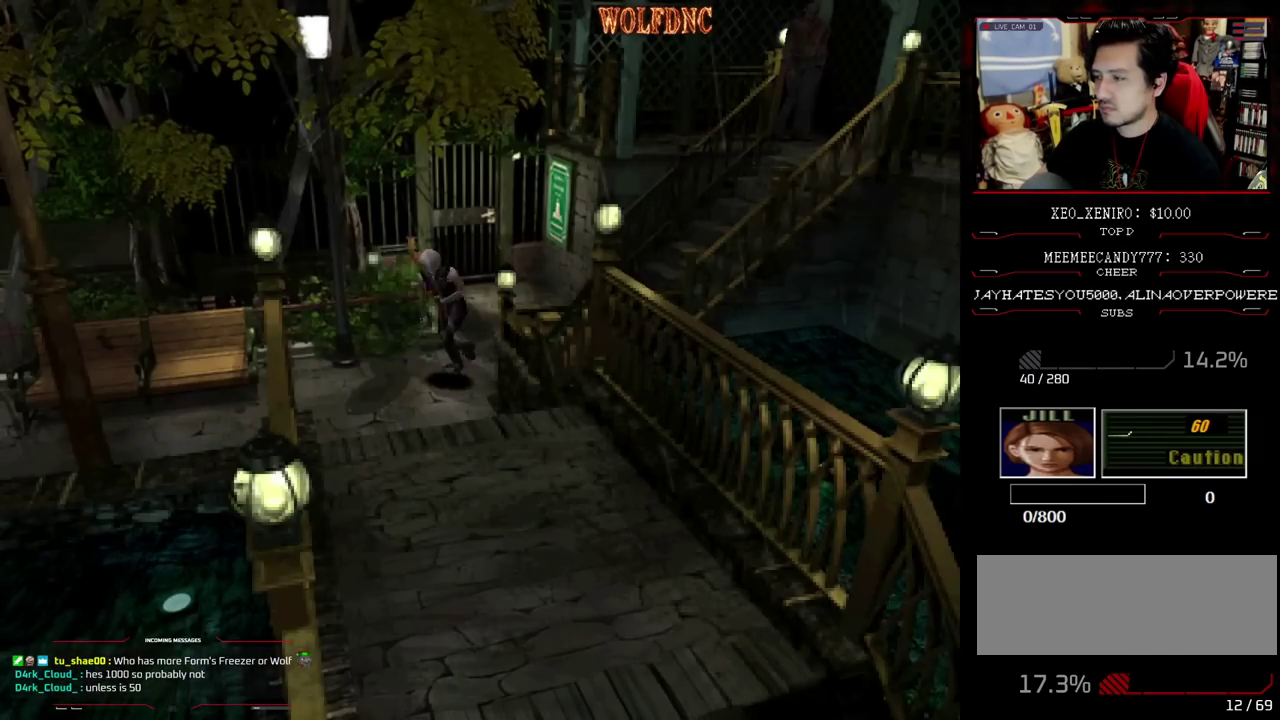
{"buttons": ["SQUARE", "DPAD_UP"], "events": [[300, "DPAD_LEFT", "up"]]}
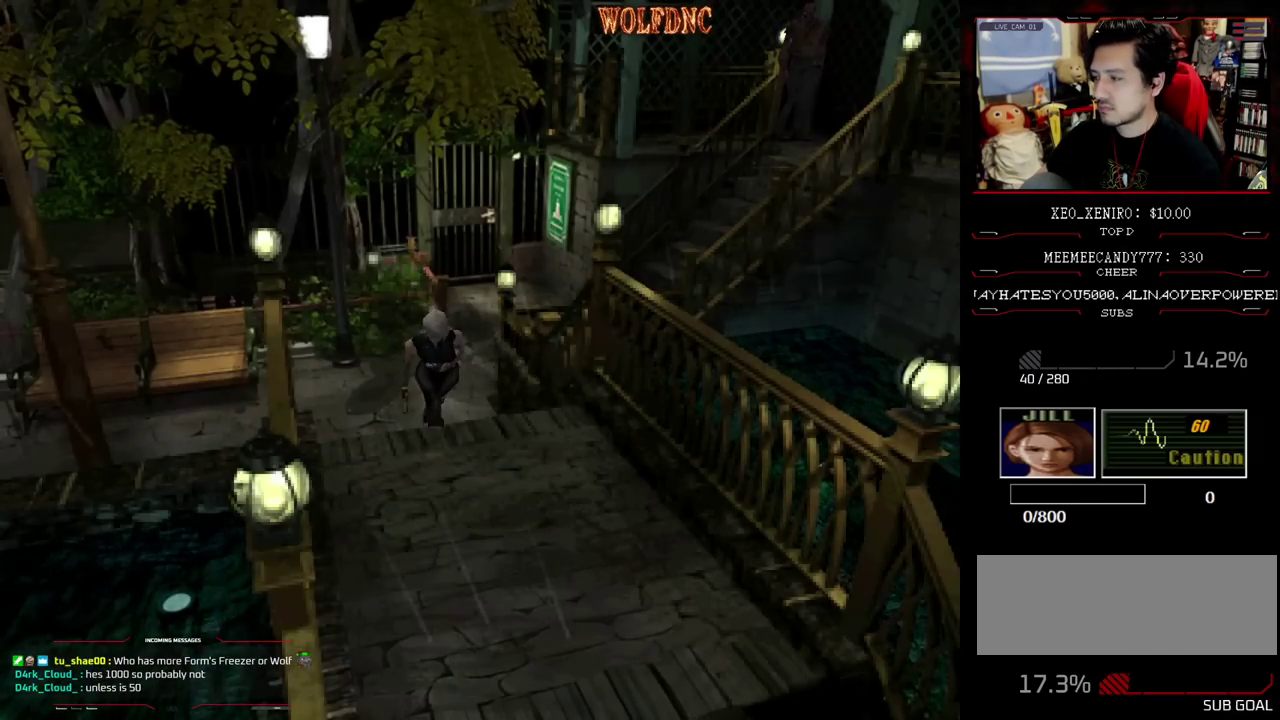
{"buttons": ["SQUARE", "DPAD_UP"], "events": []}
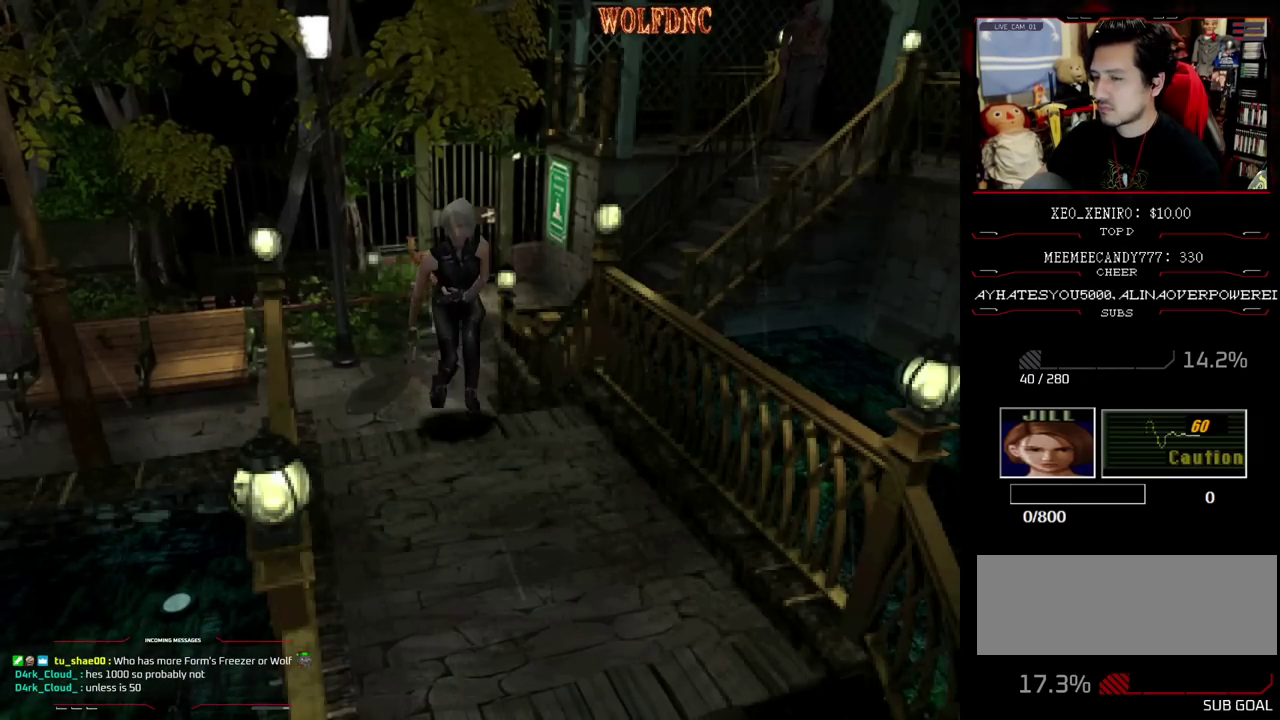
{"buttons": ["SQUARE", "DPAD_UP"], "events": [[250, "DPAD_LEFT", "down"], [383, "DPAD_LEFT", "up"]]}
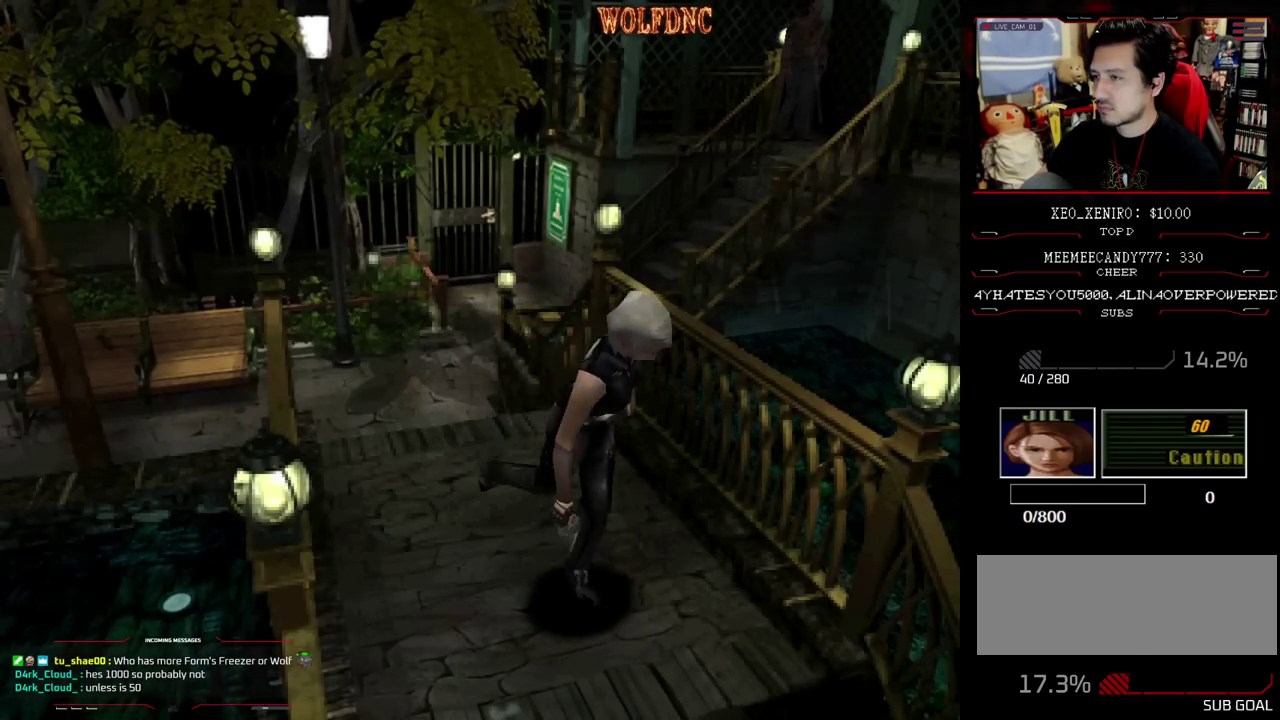
{"buttons": ["SQUARE", "DPAD_UP"], "events": [[433, "DPAD_LEFT", "down"], [500, "DPAD_LEFT", "up"]]}
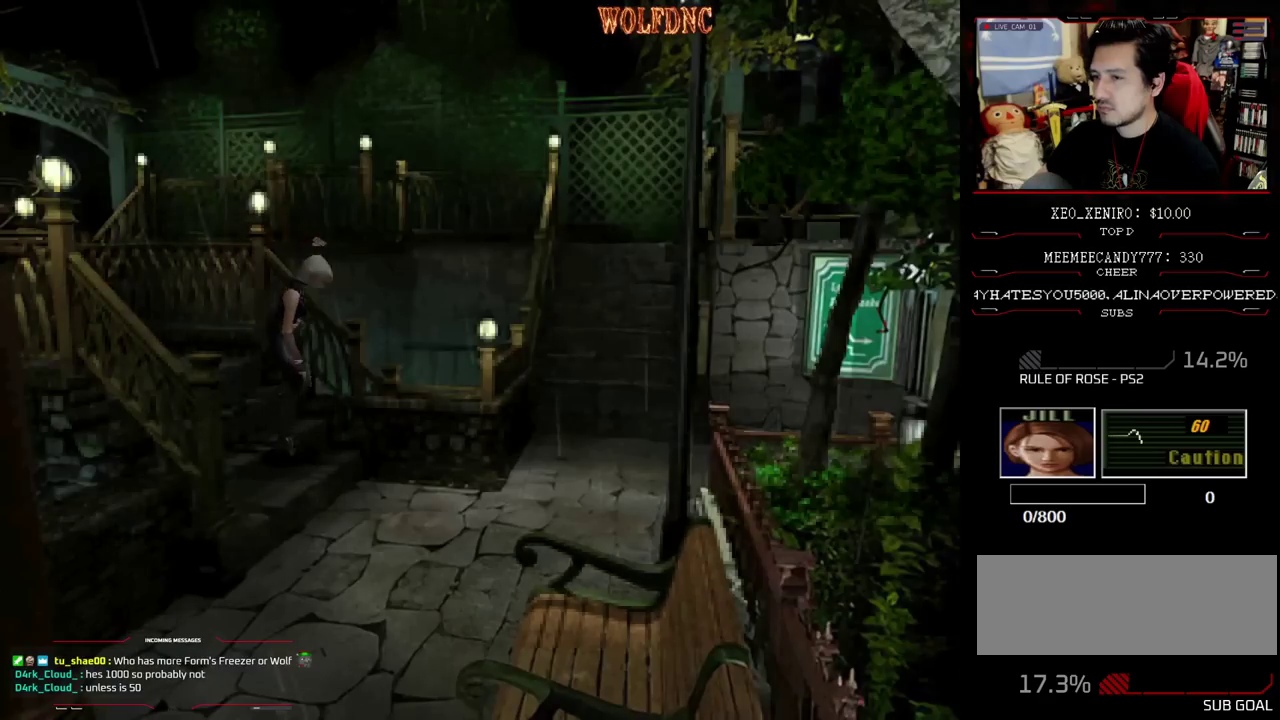
{"buttons": ["SQUARE", "DPAD_UP", "DPAD_LEFT"], "events": [[467, "DPAD_LEFT", "down"]]}
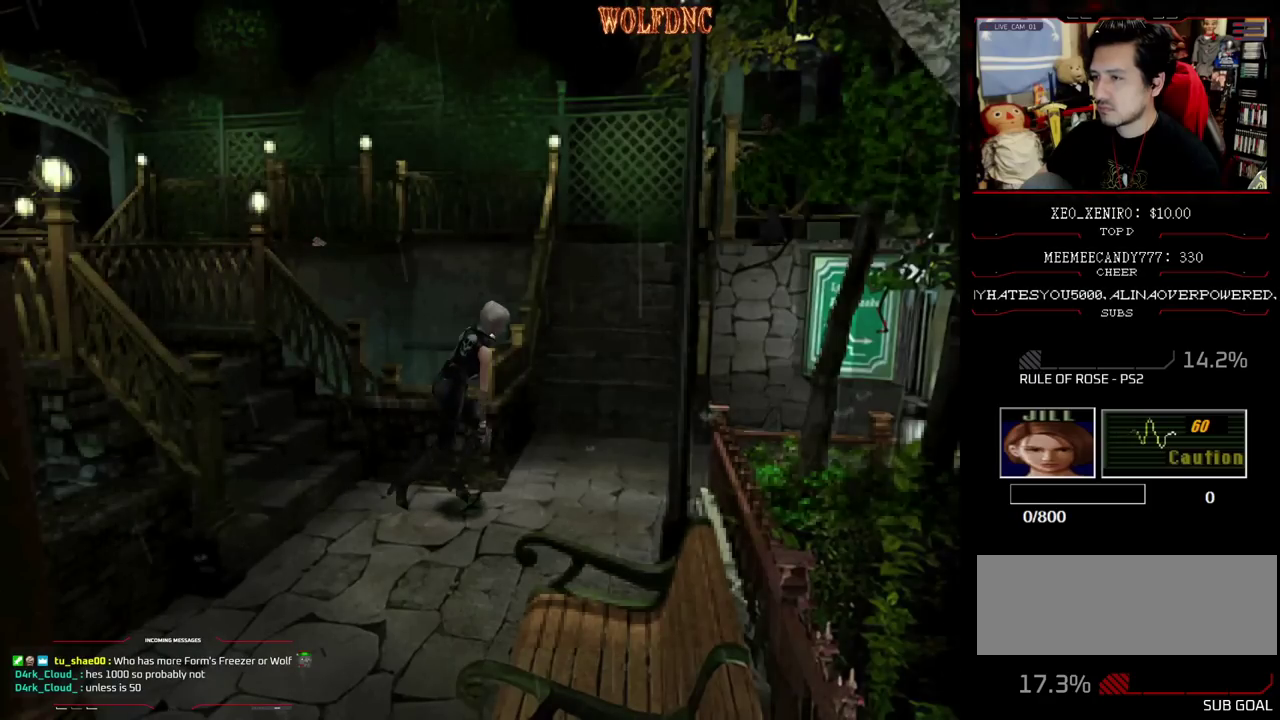
{"buttons": ["SQUARE", "DPAD_UP"], "events": [[483, "DPAD_LEFT", "up"]]}
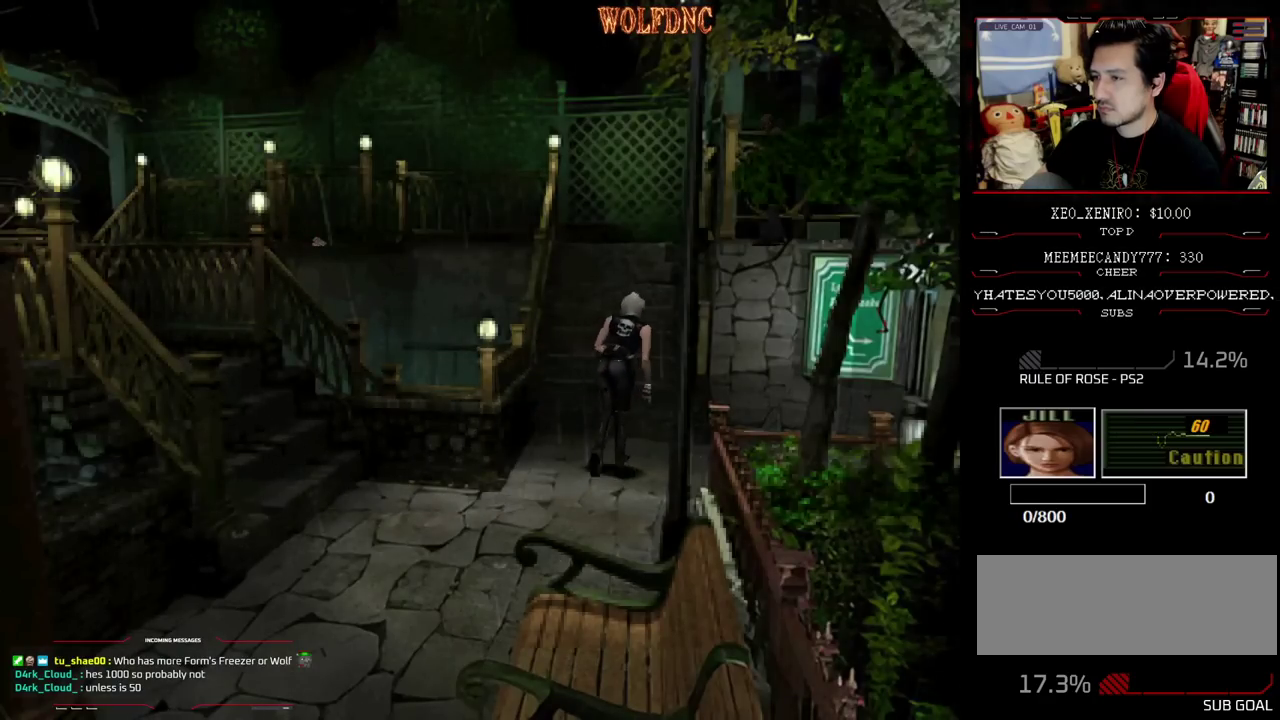
{"buttons": ["SQUARE", "DPAD_UP"], "events": []}
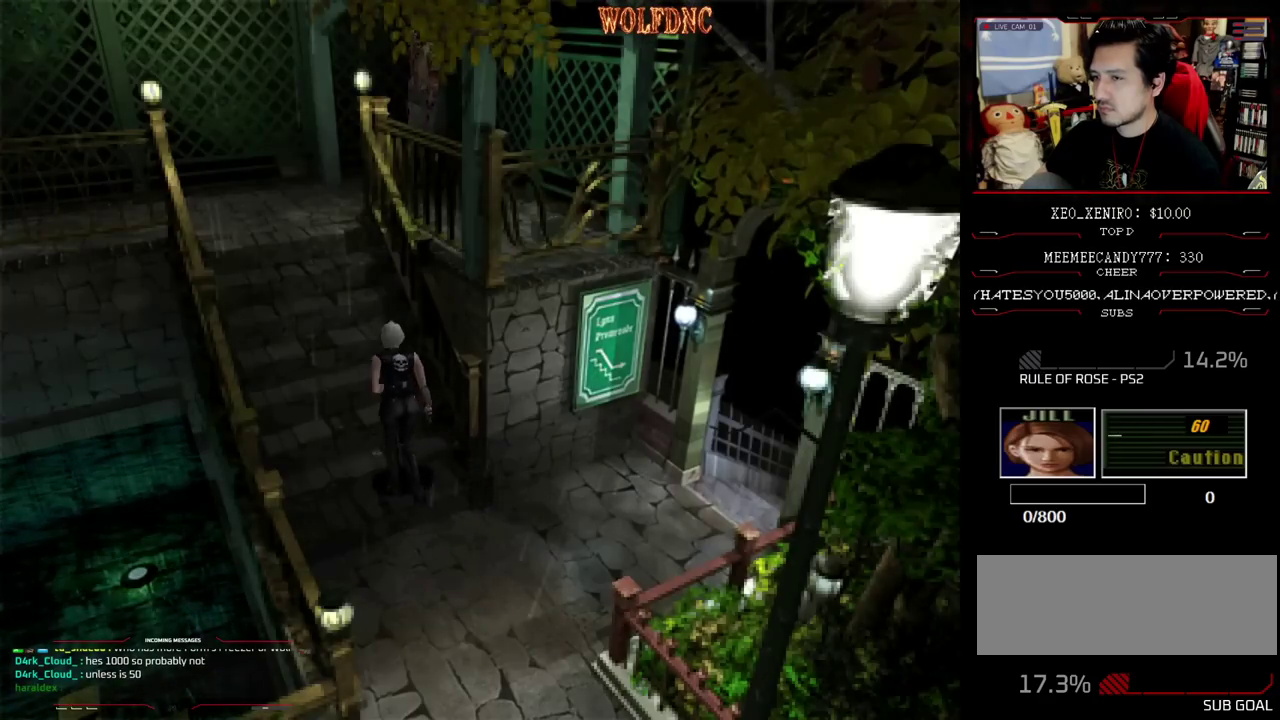
{"buttons": ["SQUARE", "DPAD_UP"], "events": []}
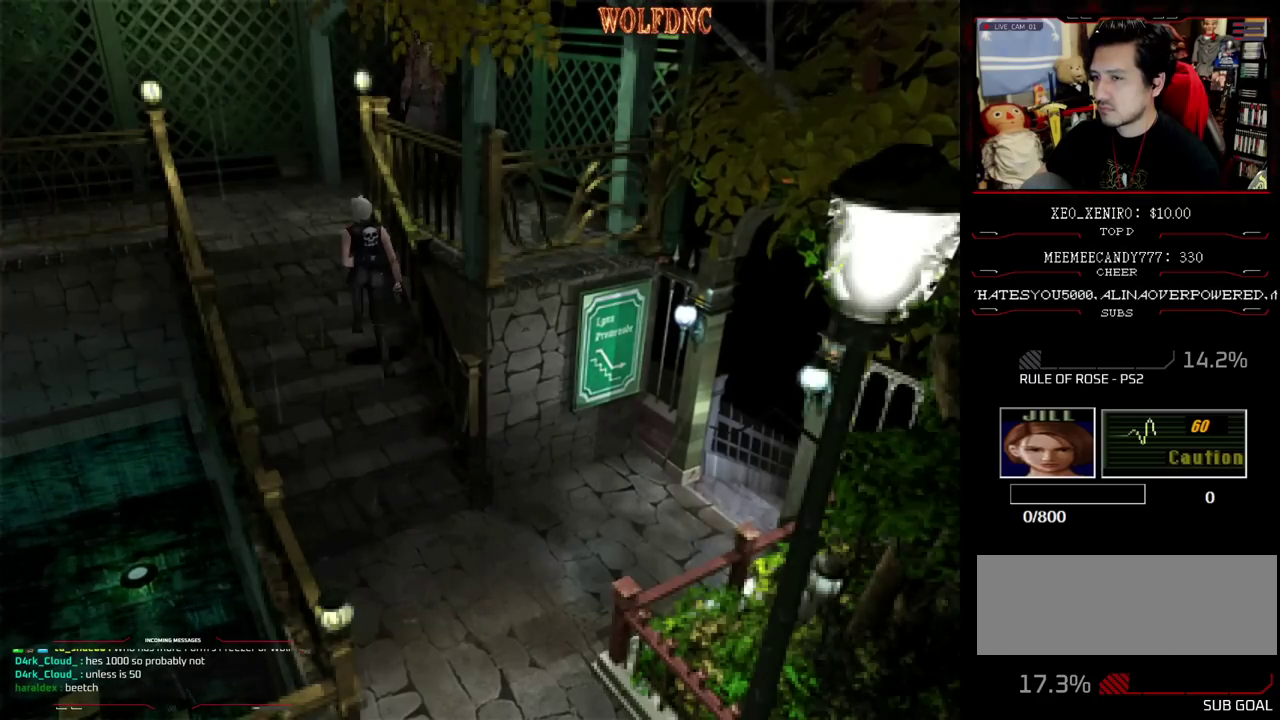
{"buttons": ["DPAD_DOWN"], "events": [[333, "DPAD_UP", "up"], [333, "SQUARE", "up"], [433, "DPAD_DOWN", "down"]]}
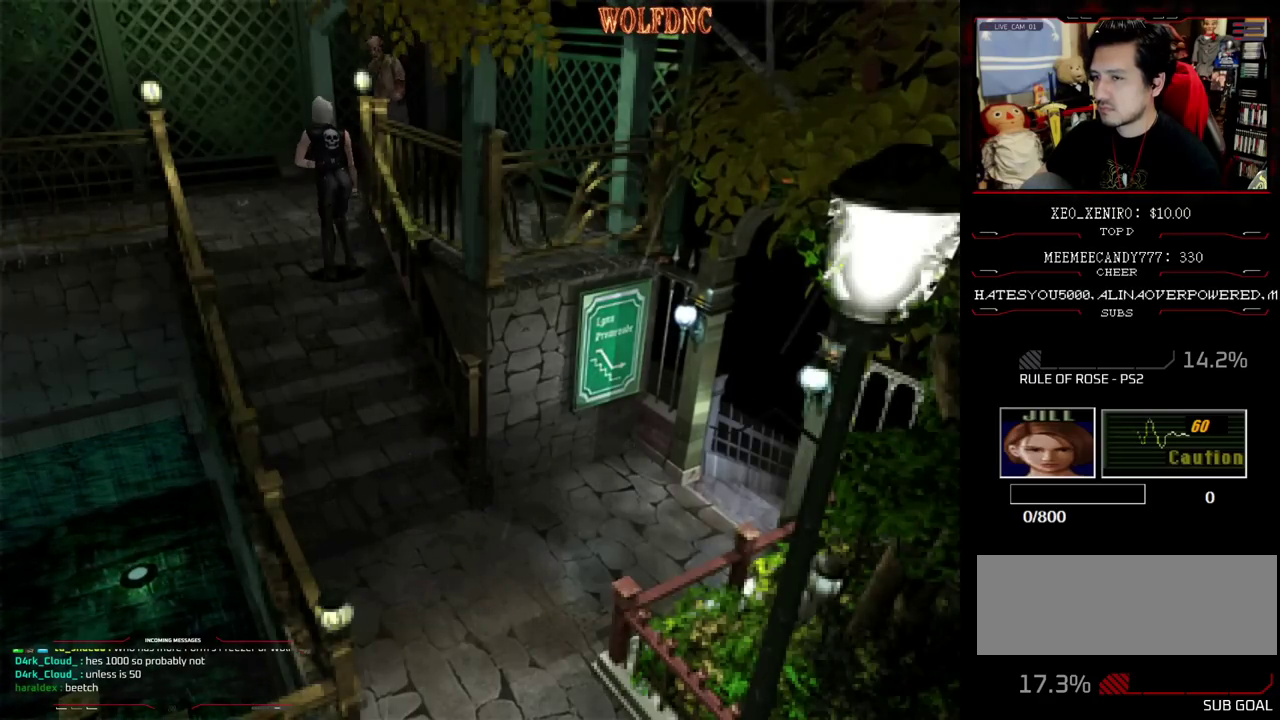
{"buttons": ["SQUARE", "DPAD_UP"], "events": [[67, "SQUARE", "down"], [167, "DPAD_DOWN", "up"], [167, "DPAD_RIGHT", "down"], [217, "SQUARE", "up"], [300, "DPAD_UP", "down"], [300, "SQUARE", "down"], [450, "DPAD_RIGHT", "up"]]}
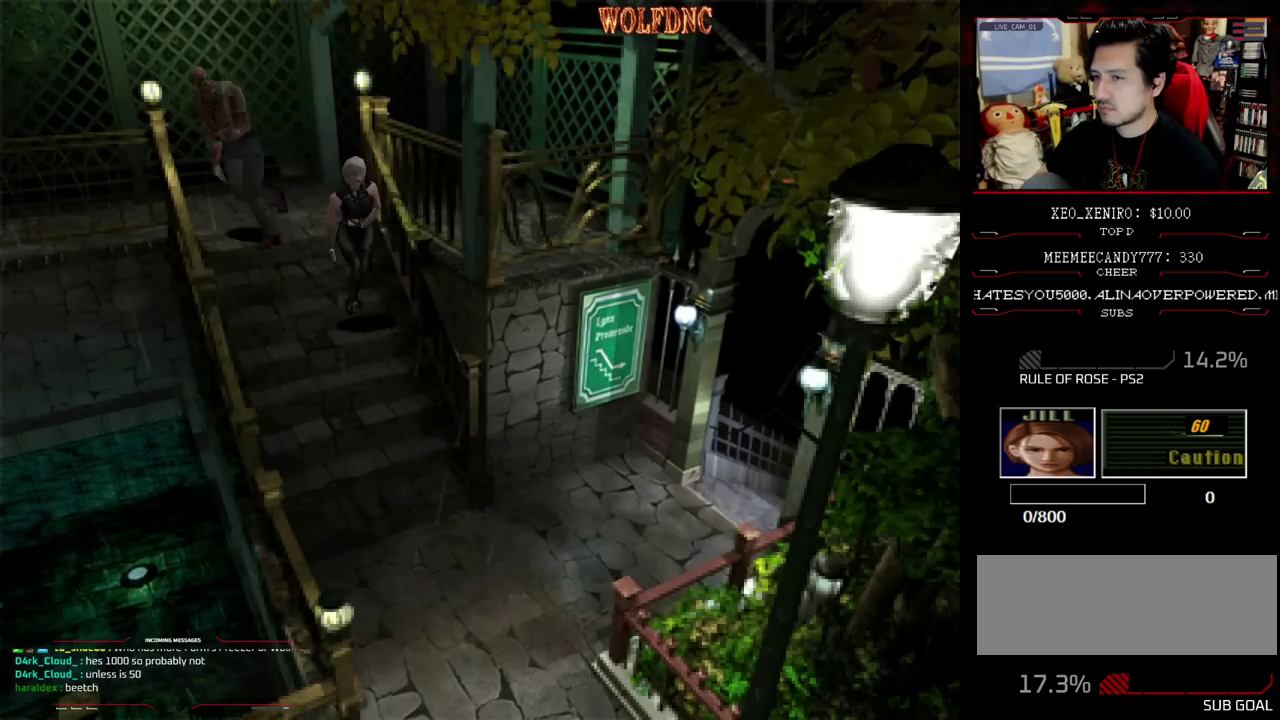
{"buttons": ["SQUARE", "DPAD_UP"], "events": []}
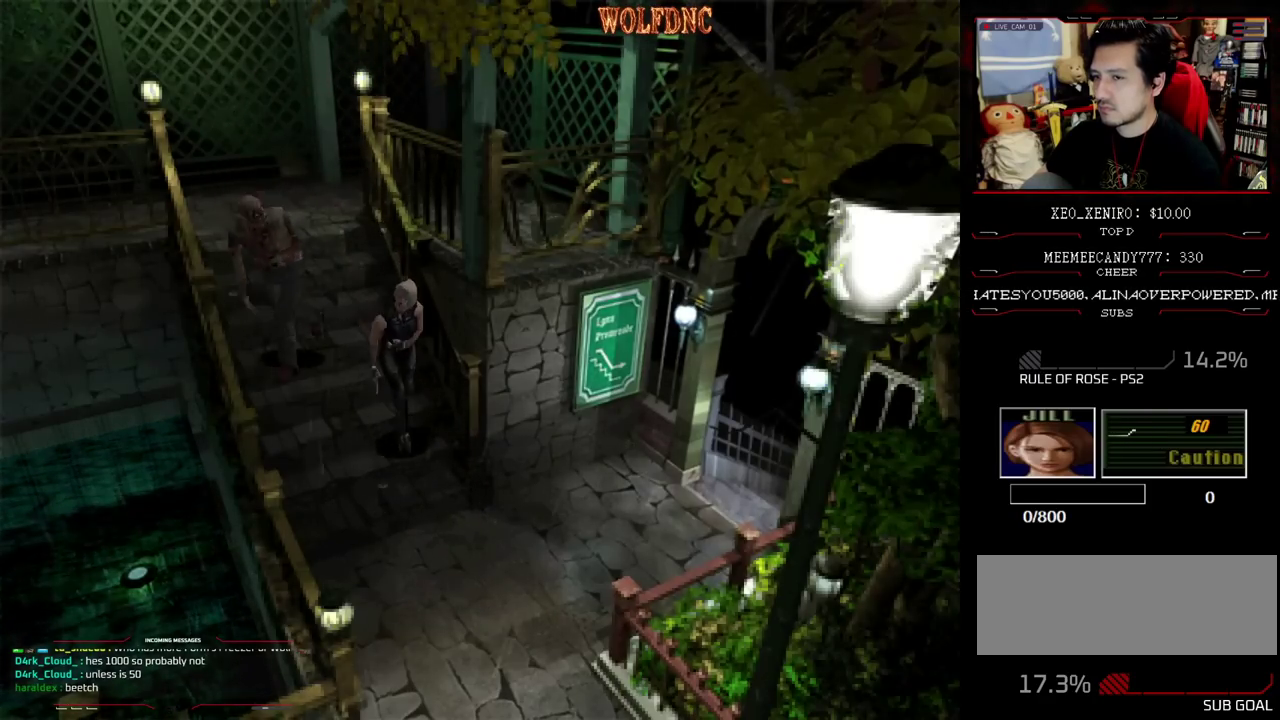
{"buttons": ["SQUARE", "DPAD_UP", "DPAD_RIGHT"], "events": [[150, "DPAD_UP", "up"], [150, "SQUARE", "up"], [250, "DPAD_DOWN", "down"], [250, "SQUARE", "down"], [333, "DPAD_DOWN", "up"], [383, "DPAD_RIGHT", "down"], [383, "SQUARE", "up"], [433, "DPAD_UP", "down"], [483, "SQUARE", "down"]]}
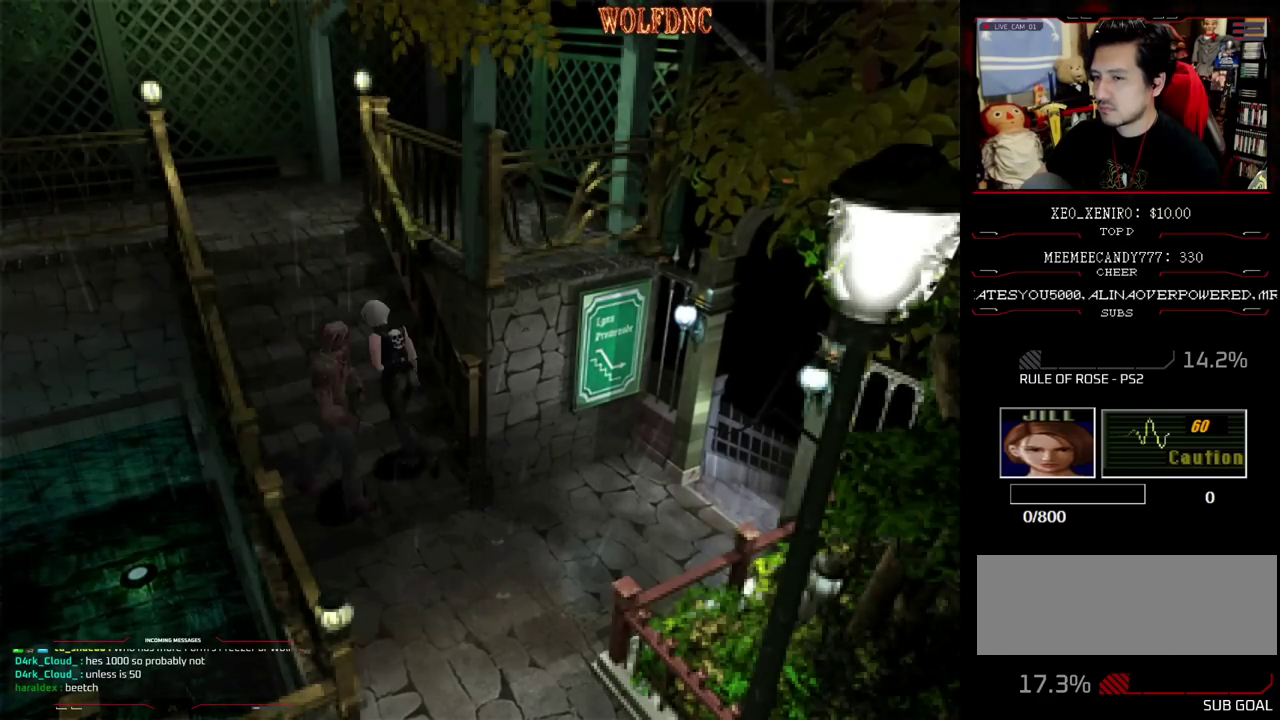
{"buttons": ["CROSS", "R1", "DPAD_UP", "DPAD_LEFT"], "events": [[17, "DPAD_RIGHT", "up"], [400, "CROSS", "down"], [400, "DPAD_RIGHT", "down"], [400, "R1", "down"], [450, "DPAD_LEFT", "down"], [450, "SQUARE", "up"], [500, "DPAD_RIGHT", "up"]]}
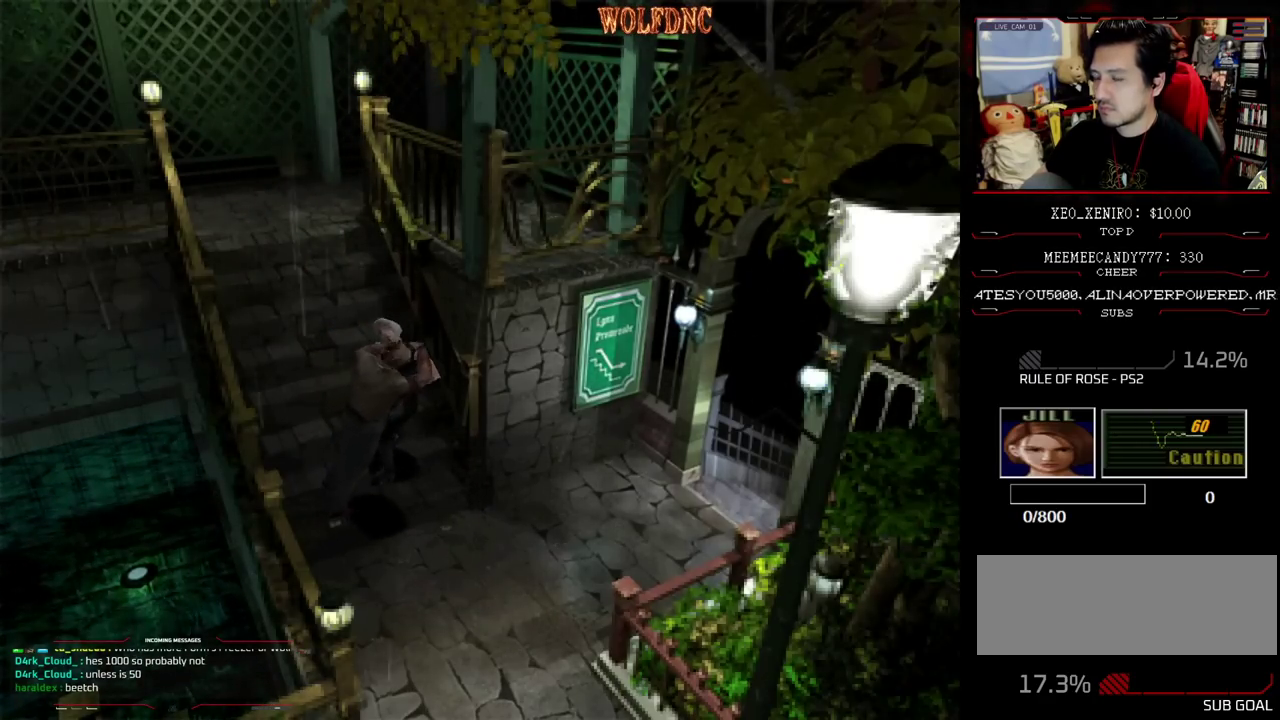
{"buttons": ["CROSS", "SQUARE", "R1", "DPAD_RIGHT"], "events": [[50, "SQUARE", "down"], [83, "DPAD_LEFT", "up"], [83, "DPAD_RIGHT", "down"], [83, "DPAD_UP", "up"], [133, "CROSS", "up"], [133, "SQUARE", "up"], [183, "CROSS", "down"], [183, "DPAD_LEFT", "down"], [183, "DPAD_RIGHT", "up"], [183, "DPAD_UP", "down"], [183, "R1", "up"], [183, "SQUARE", "down"], [233, "DPAD_RIGHT", "down"], [233, "R1", "down"], [283, "CROSS", "up"], [283, "DPAD_LEFT", "up"], [283, "DPAD_UP", "up"], [283, "SQUARE", "up"], [333, "CROSS", "down"], [333, "DPAD_RIGHT", "up"], [333, "SQUARE", "down"], [367, "DPAD_LEFT", "down"], [367, "DPAD_UP", "down"], [367, "R1", "up"], [417, "DPAD_RIGHT", "down"], [417, "R1", "down"], [467, "DPAD_LEFT", "up"], [467, "DPAD_UP", "up"]]}